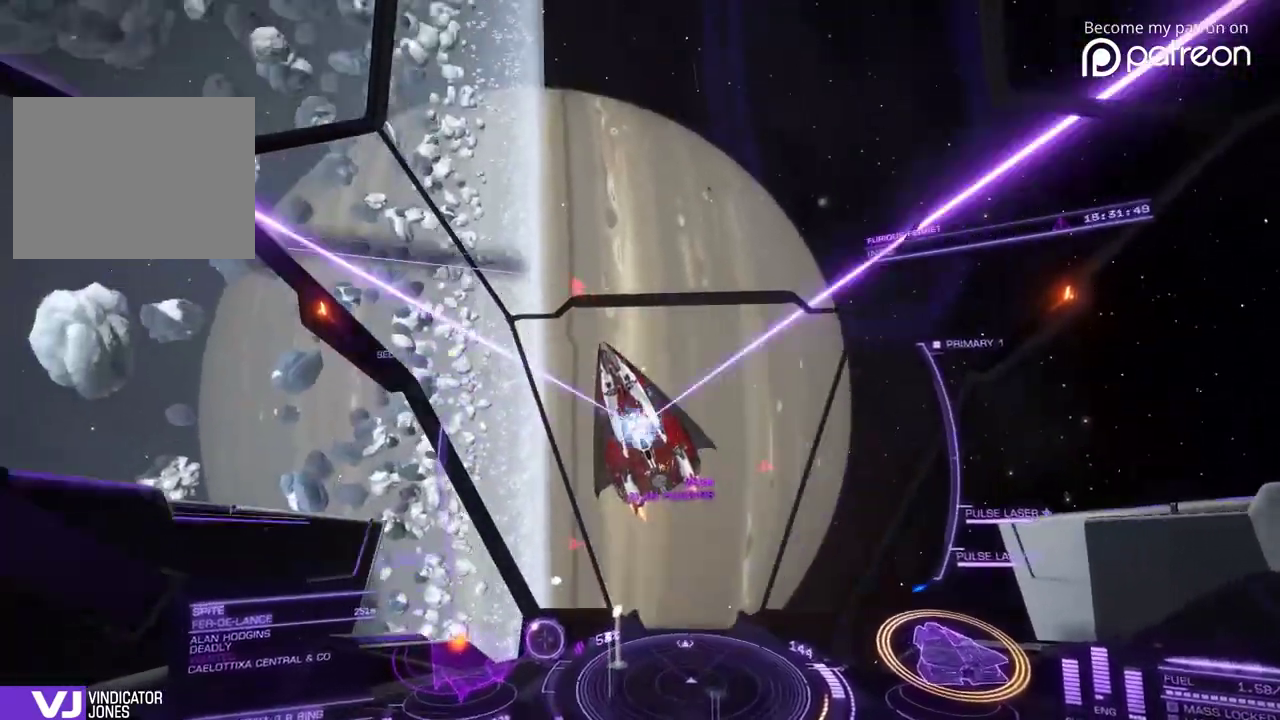
Gameplay with a controller; each line is a JSON object with the inputs held at the frame after it (dt_ms = milliseconds from this image to that frame). "events" lists button and stick changes between this image and that frame as [ms after this image, input, new state], when the widget could be followed in between. Not read: DPAD_LEFT DPAD_RIGHT L3 R3.
{"dt_ms": 400, "buttons": [], "left_stick": "down"}
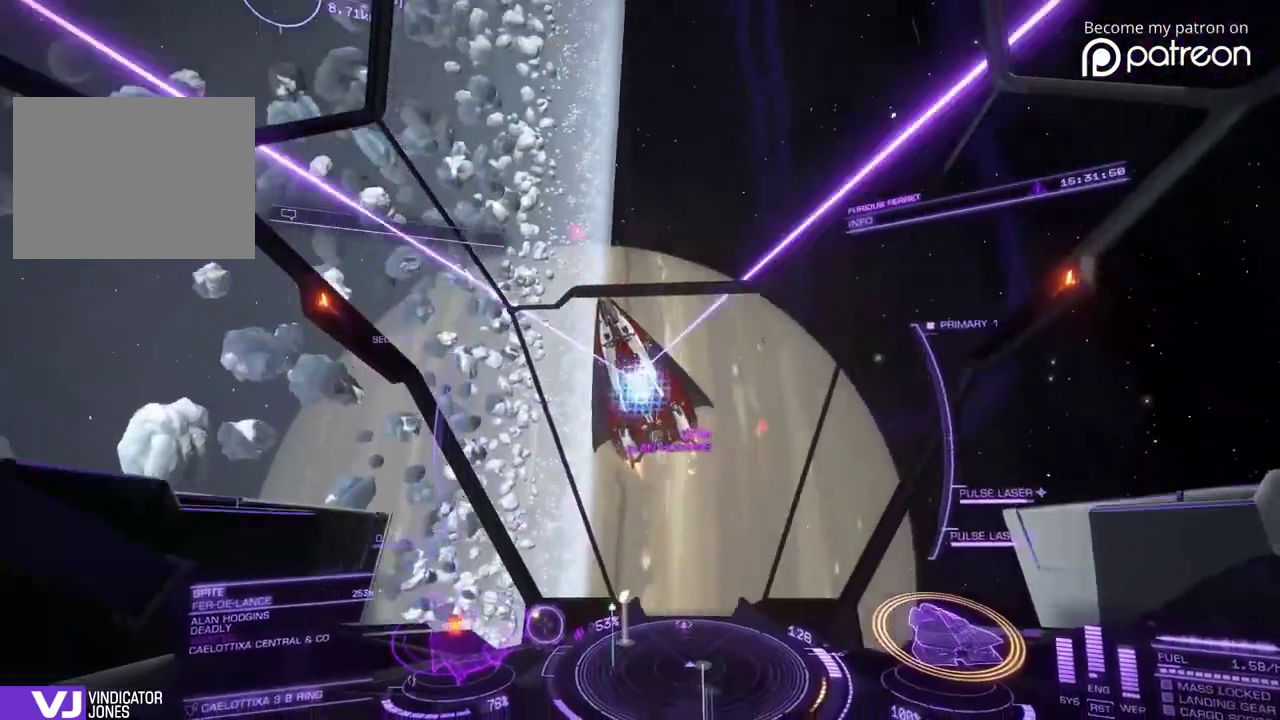
{"dt_ms": 600, "buttons": [], "left_stick": "down", "events": [[120, "left_stick", "center"], [280, "left_stick", "down"], [440, "left_stick", "center"], [520, "left_stick", "down"]]}
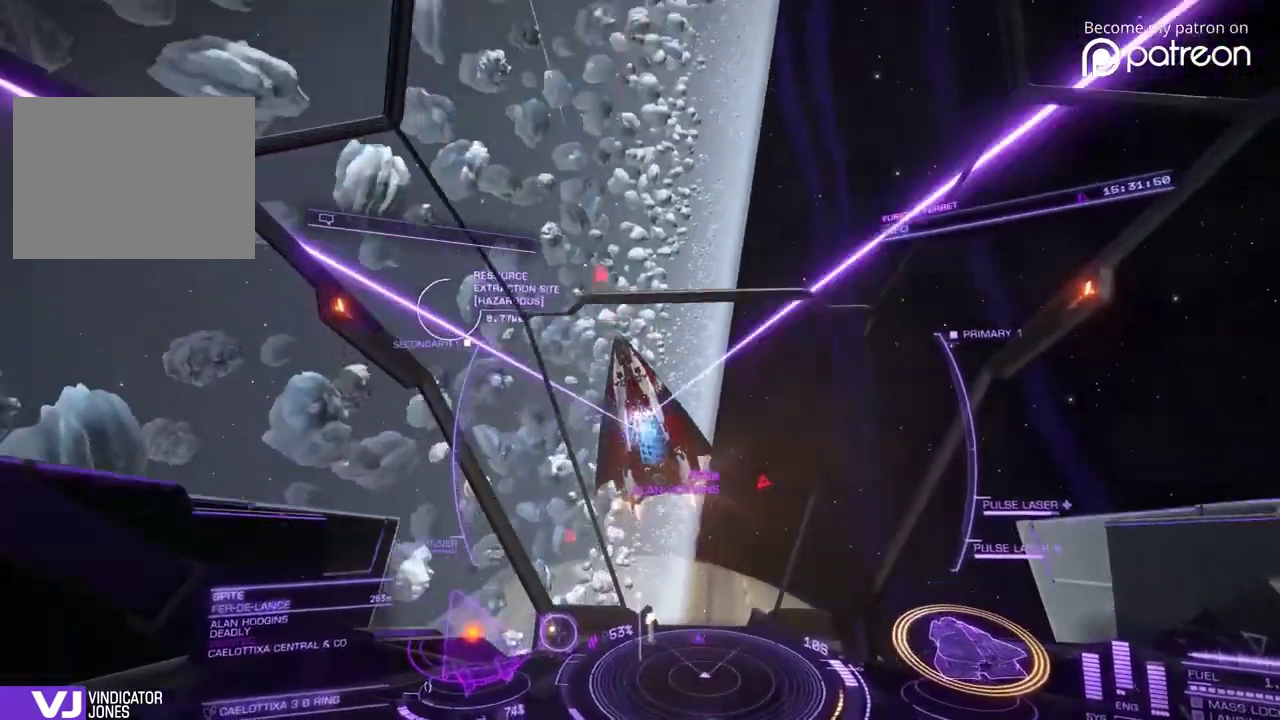
{"dt_ms": 280, "buttons": [], "left_stick": "down"}
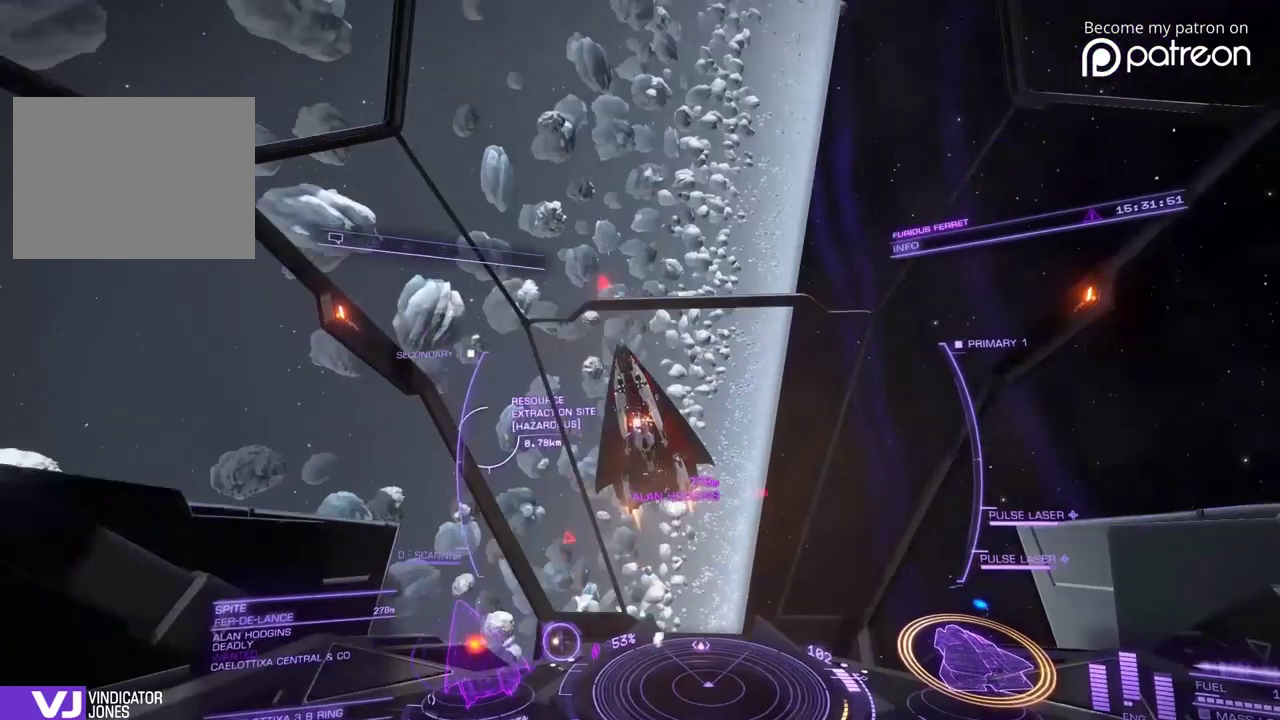
{"dt_ms": 920, "buttons": [], "left_stick": "down"}
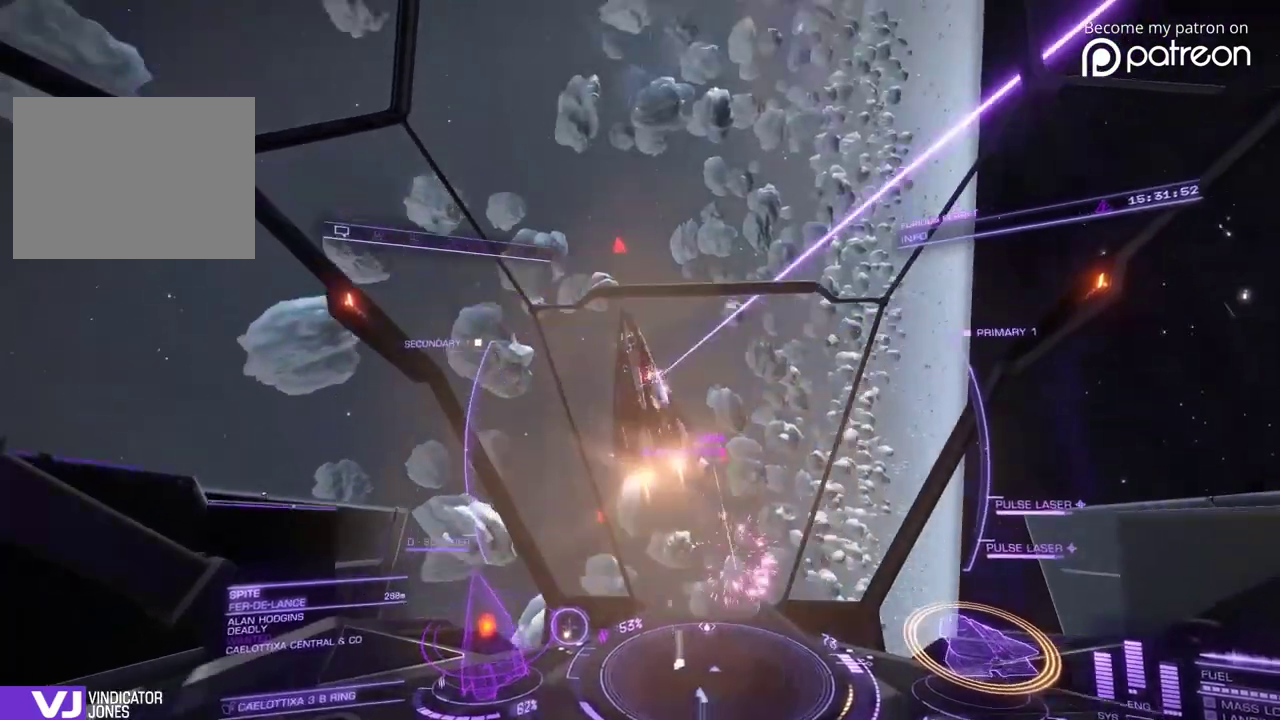
{"dt_ms": 280, "buttons": [], "left_stick": "down"}
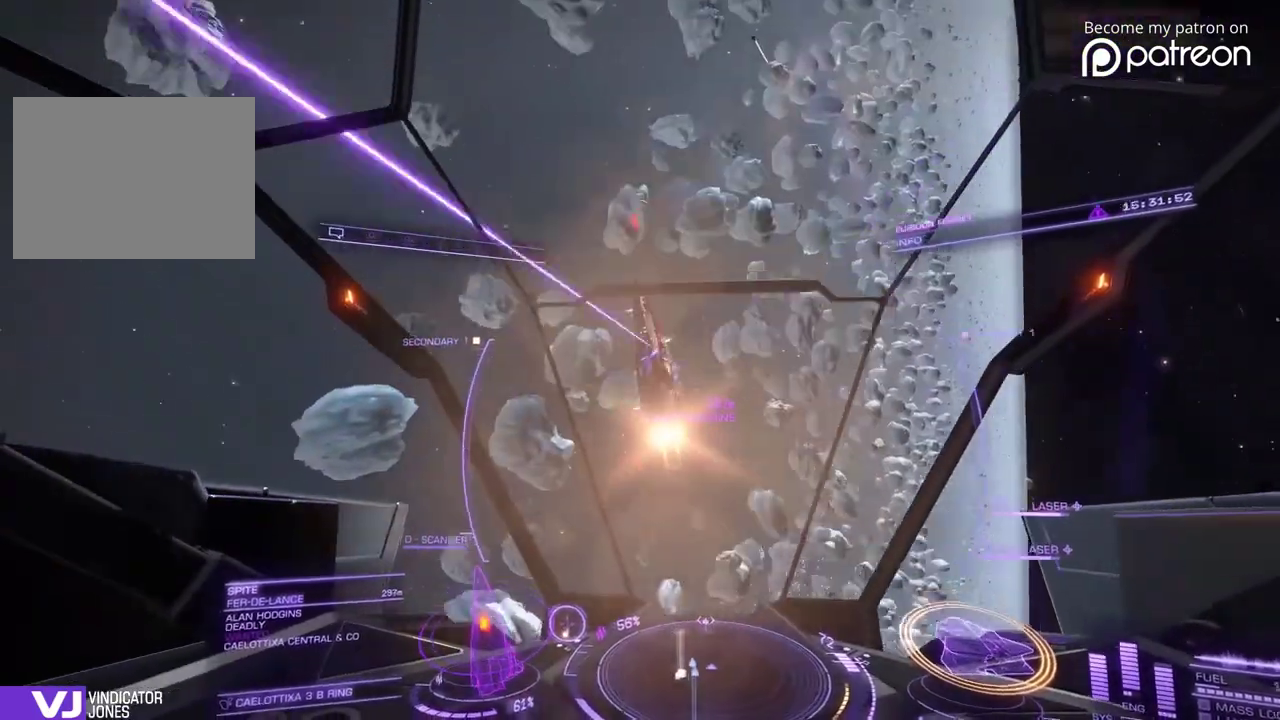
{"dt_ms": 600, "buttons": [], "left_stick": "center"}
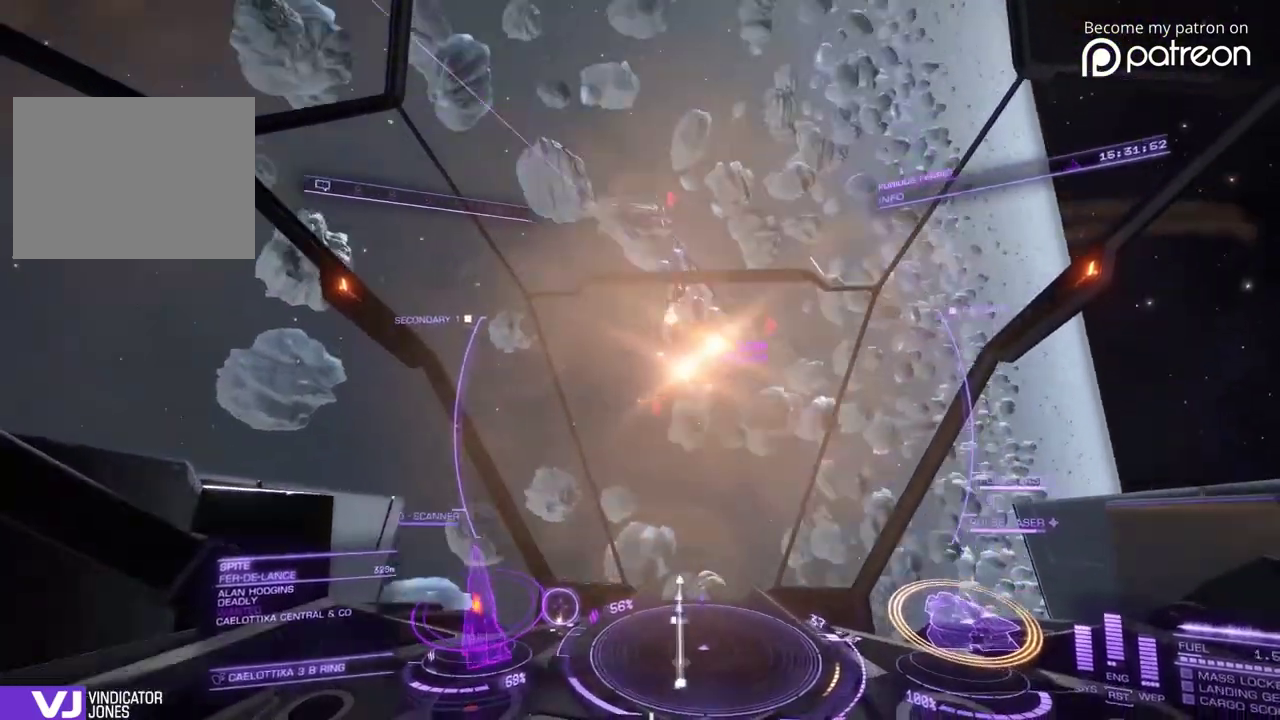
{"dt_ms": 400, "buttons": [], "left_stick": "center"}
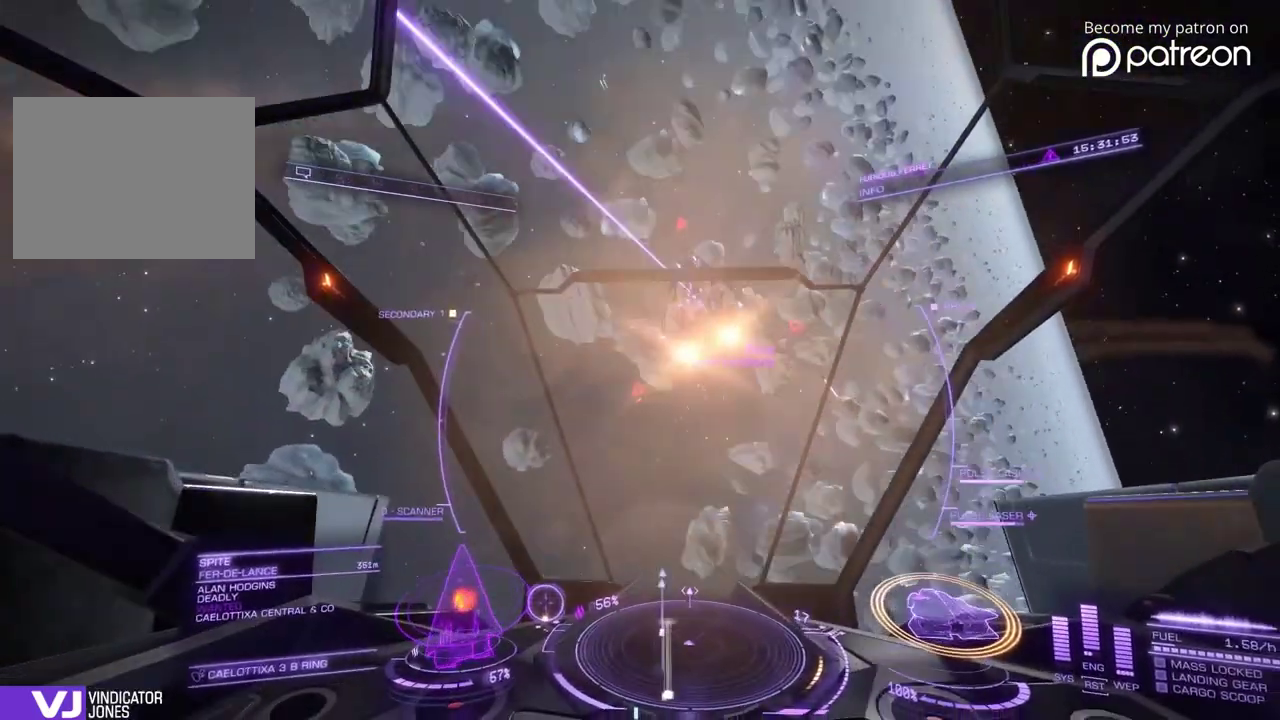
{"dt_ms": 520, "buttons": [], "left_stick": "center"}
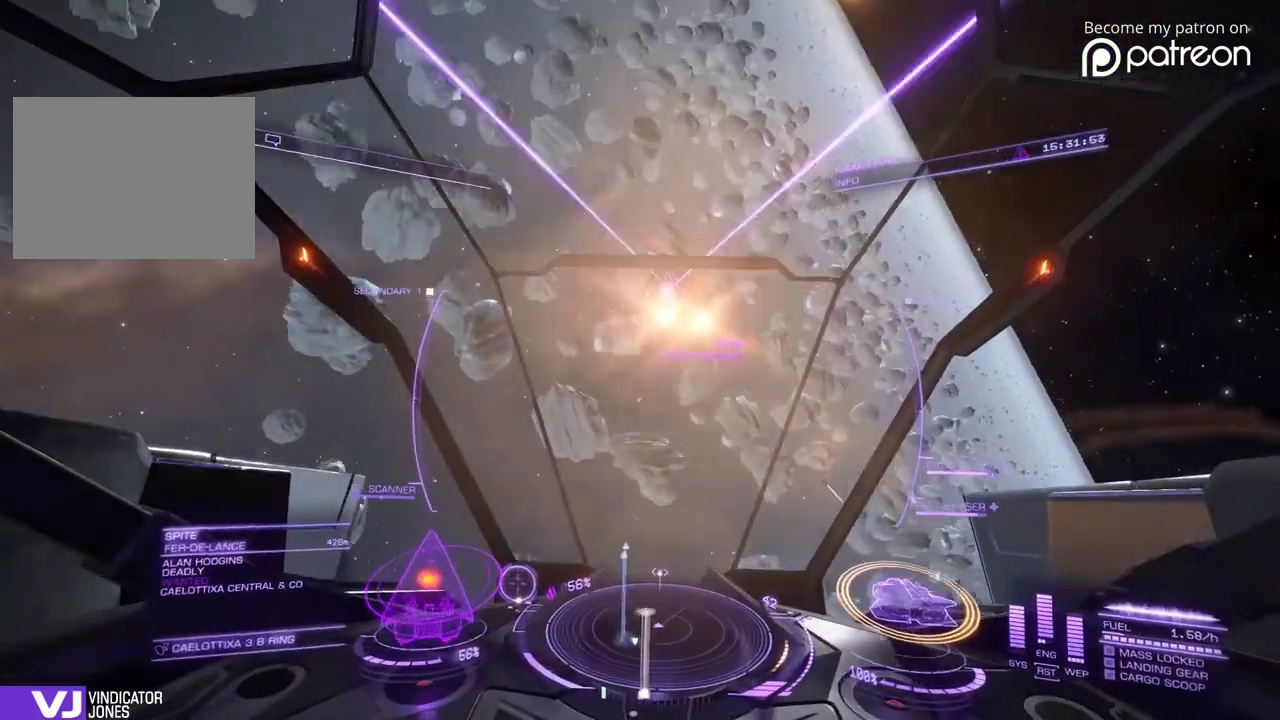
{"dt_ms": 480, "buttons": ["DPAD_UP"], "left_stick": "center"}
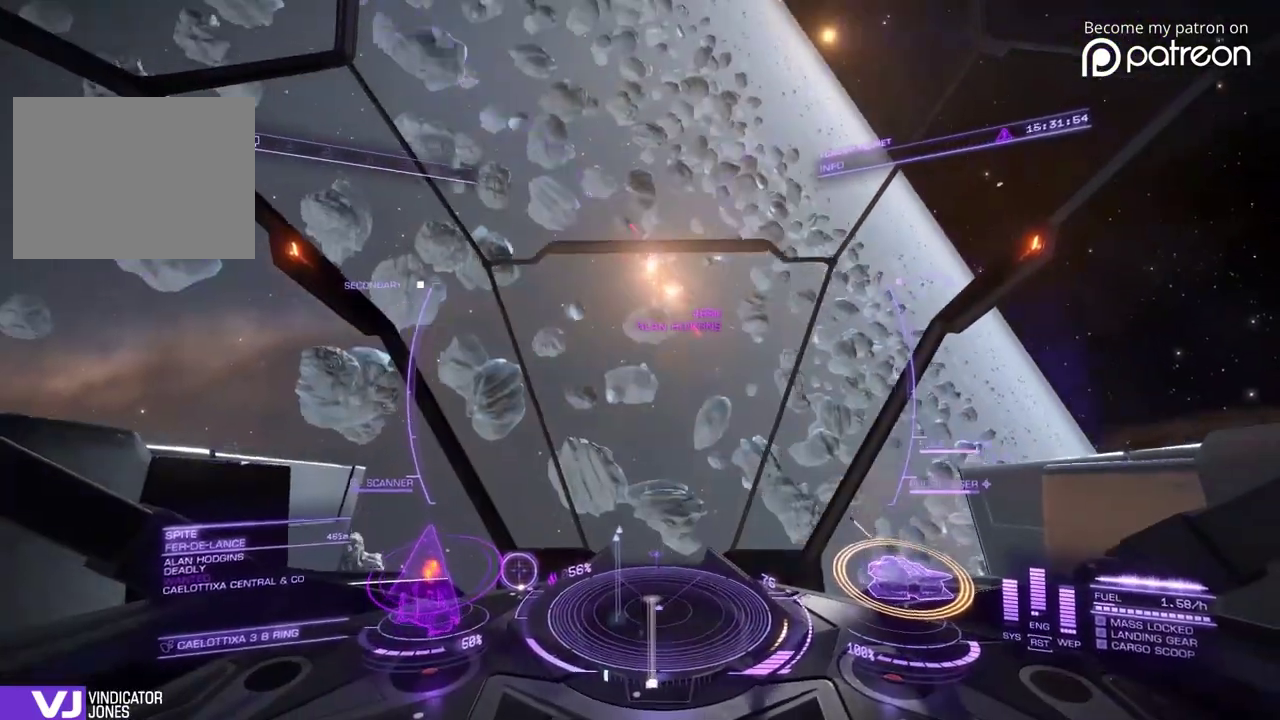
{"dt_ms": 400, "buttons": [], "left_stick": "center"}
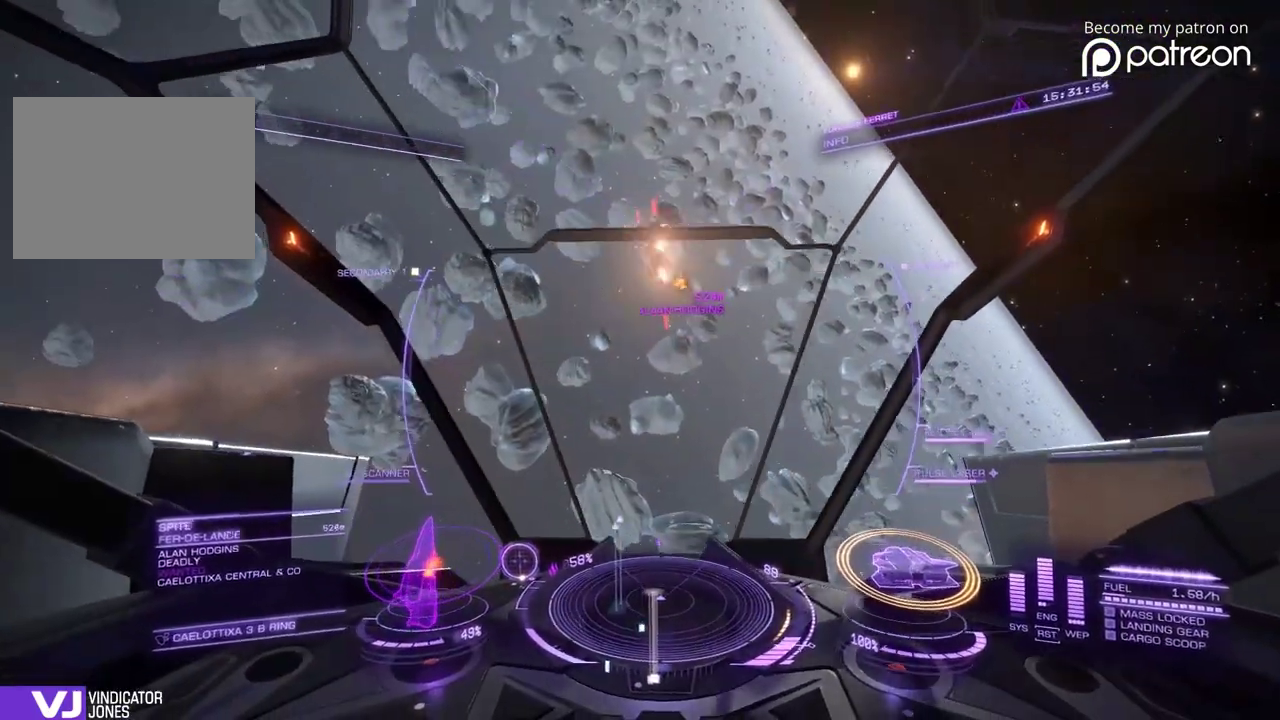
{"dt_ms": 600, "buttons": [], "left_stick": "center"}
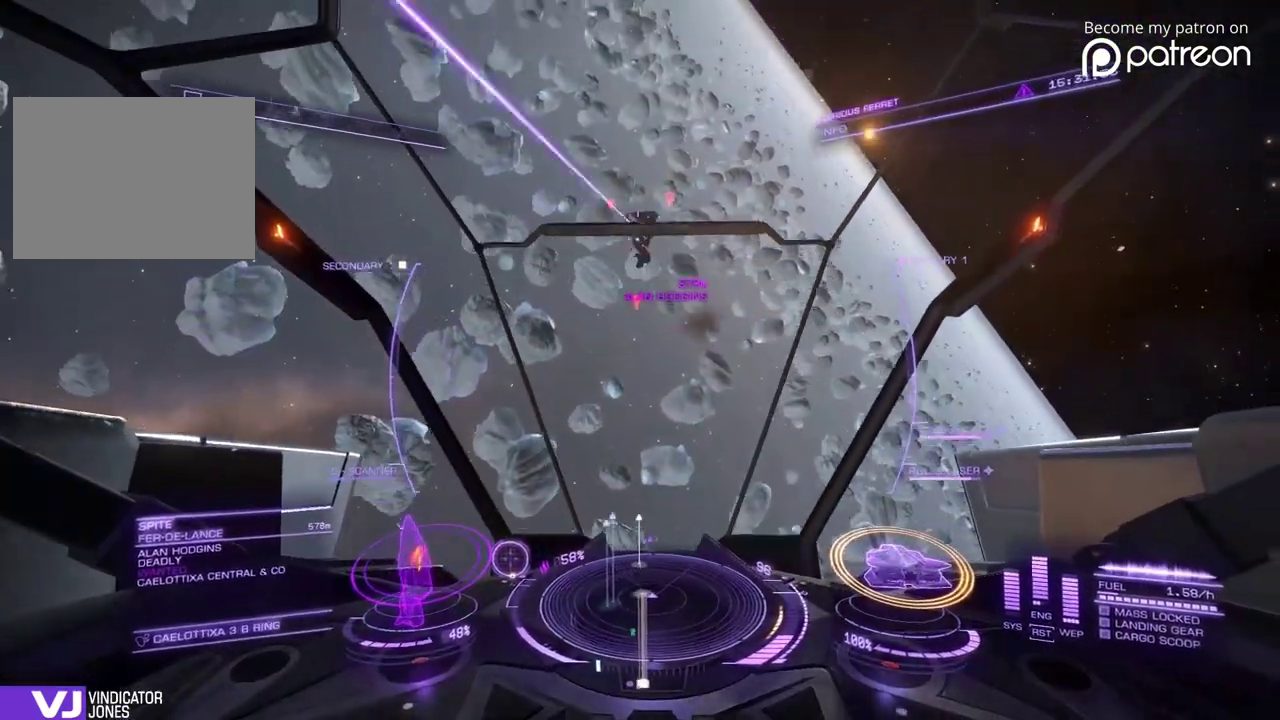
{"dt_ms": 320, "buttons": [], "left_stick": "center"}
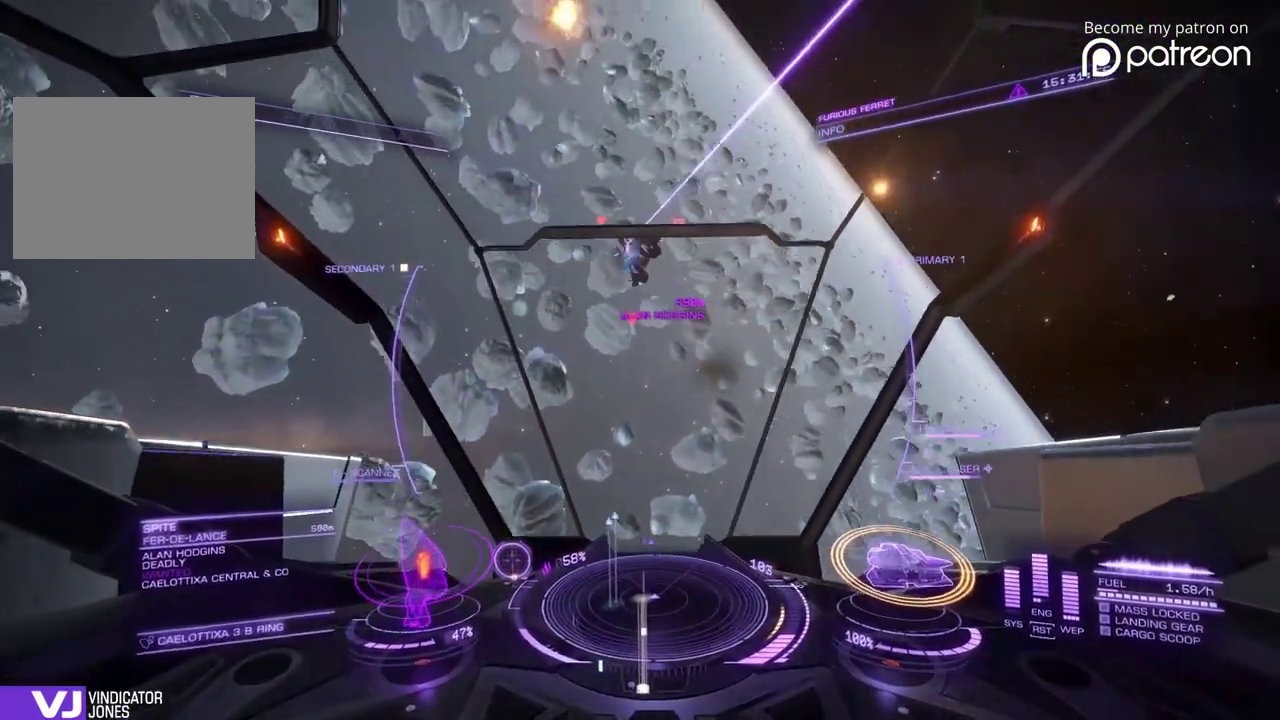
{"dt_ms": 880, "buttons": ["DPAD_UP"], "left_stick": "center"}